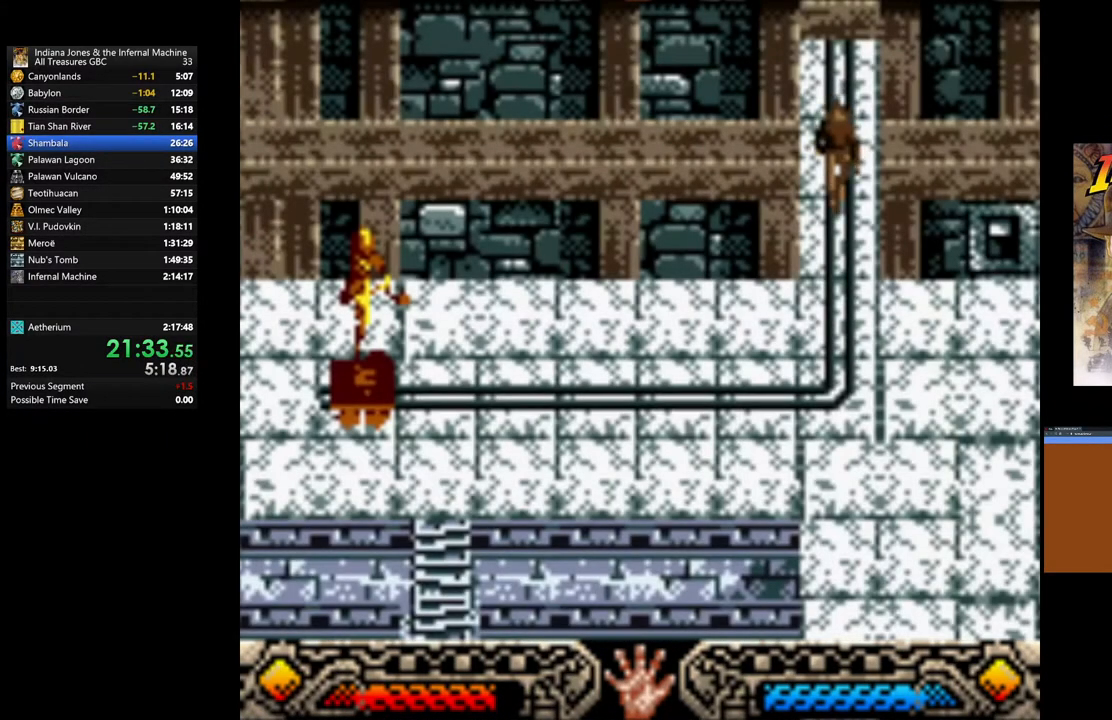
Gameplay with a controller (Xbox layout); each line is a JSON object with the inputs held at the frame after it. "events" lists button and stick changes between this image and that frame as [ms after this image, input, new state], when the widget could be followed in between.
{"buttons": [], "left_stick": "center", "right_stick": "center", "events": []}
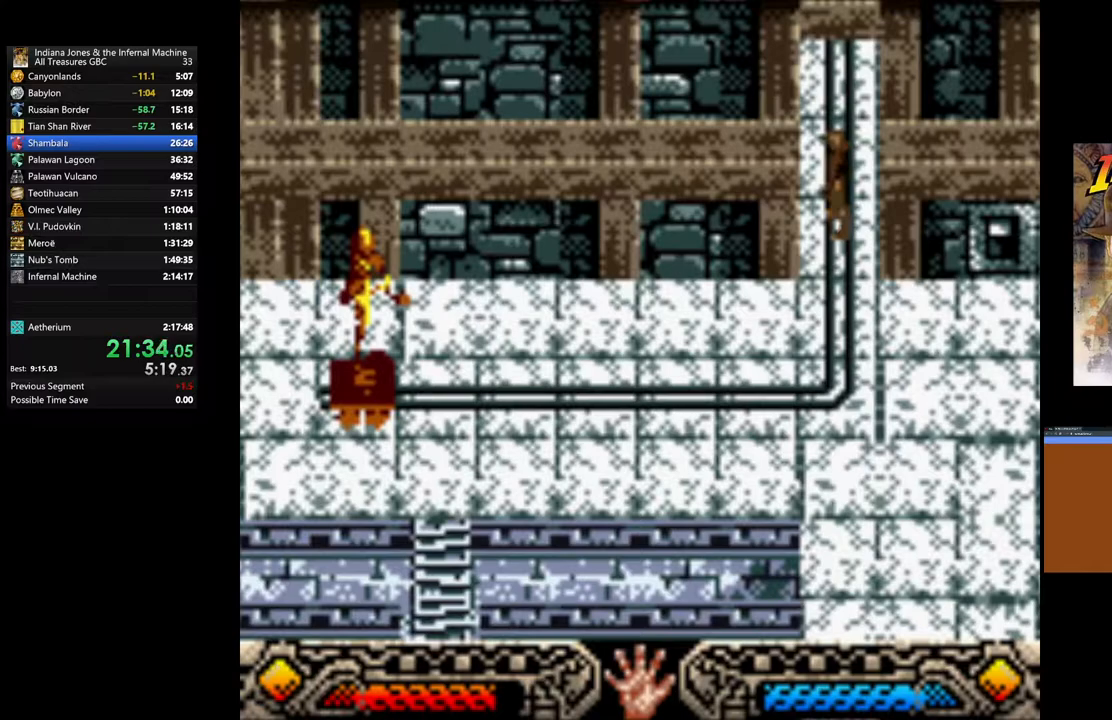
{"buttons": [], "left_stick": "down-right", "right_stick": "center", "events": [[133, "left_stick", "down"], [250, "left_stick", "down-left"], [450, "left_stick", "down-right"]]}
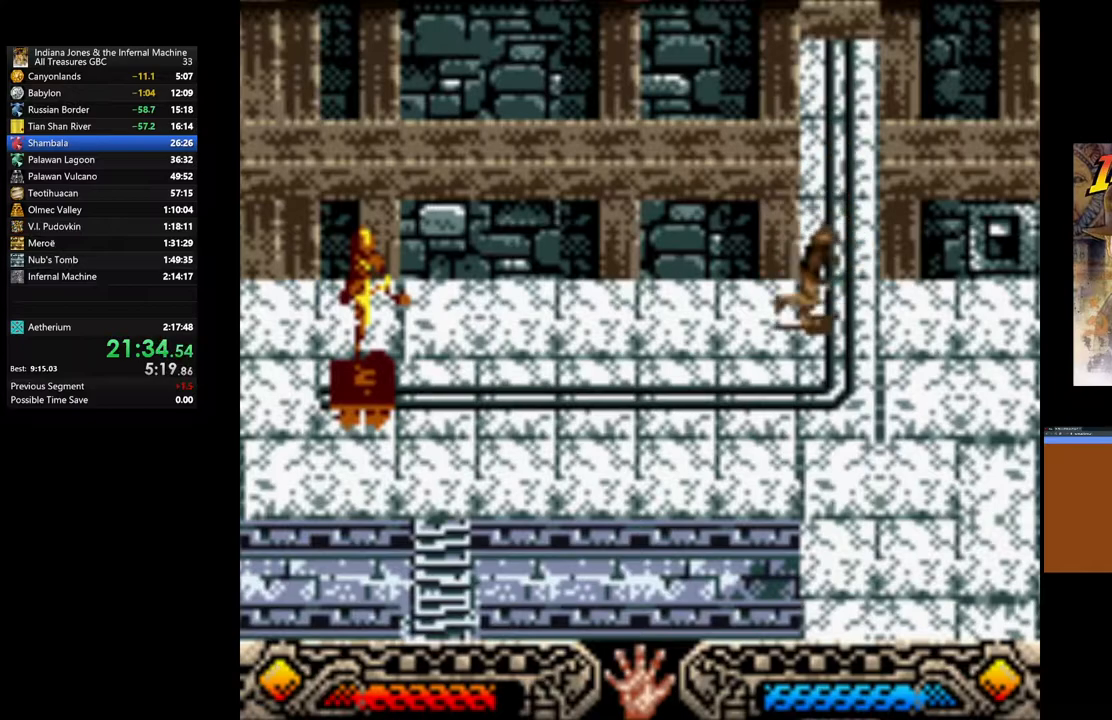
{"buttons": [], "left_stick": "down-right", "right_stick": "center", "events": []}
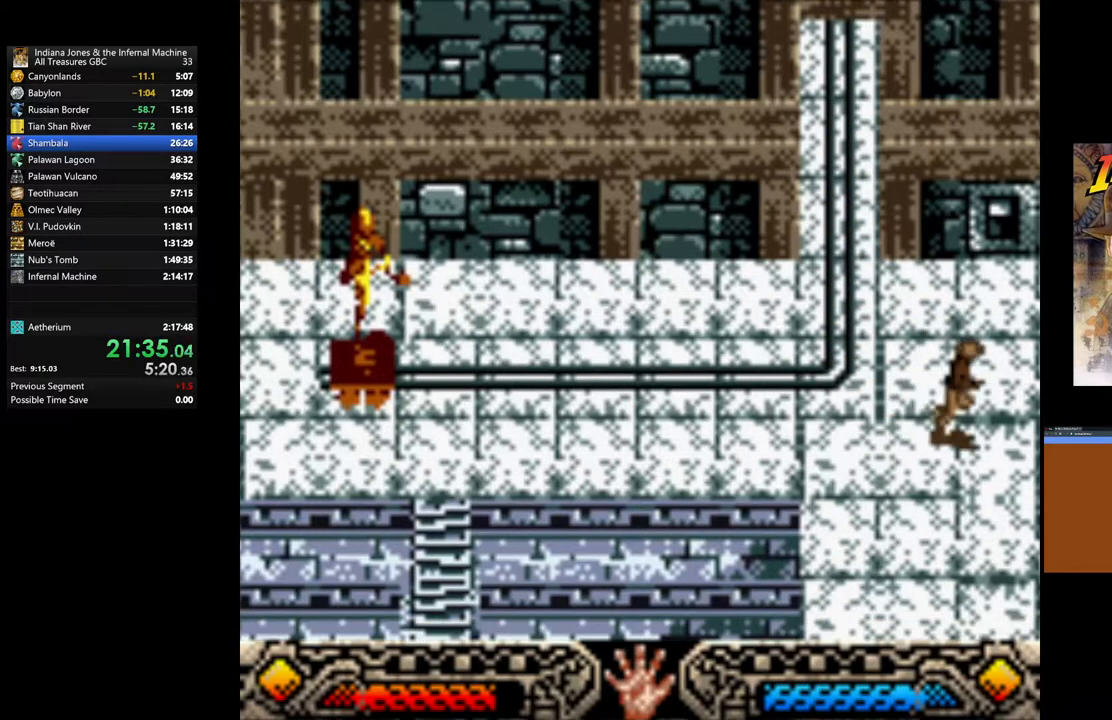
{"buttons": [], "left_stick": "down-right", "right_stick": "center", "events": []}
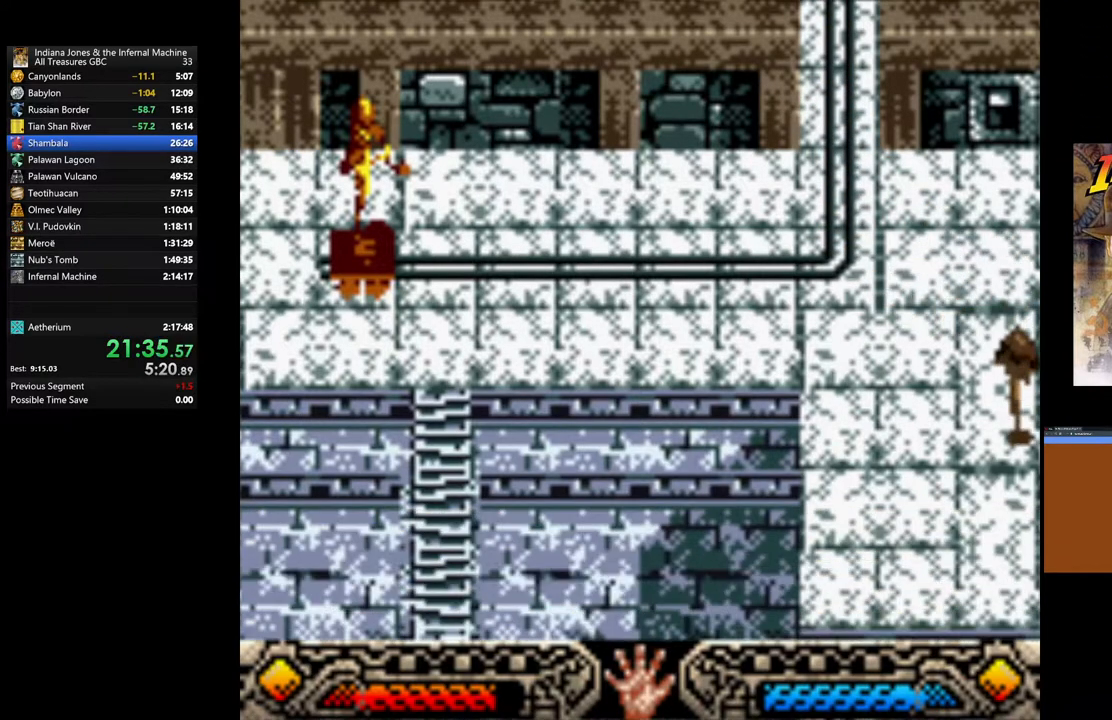
{"buttons": ["B"], "left_stick": "down", "right_stick": "center", "events": [[33, "left_stick", "down"], [333, "B", "down"]]}
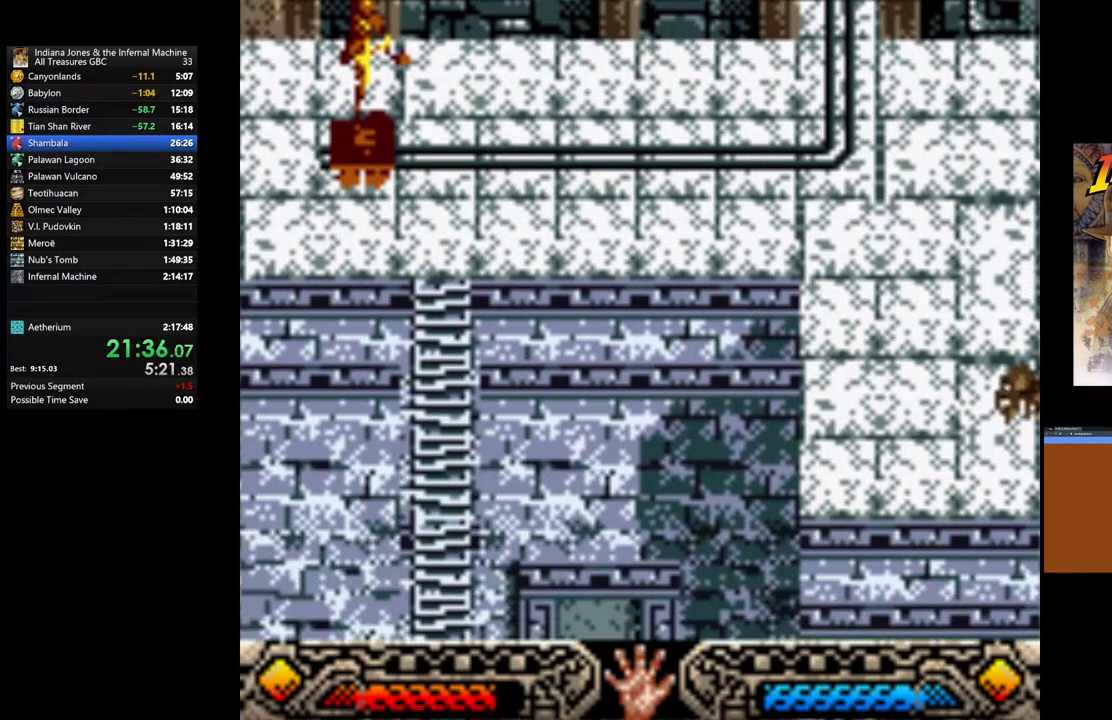
{"buttons": [], "left_stick": "down", "right_stick": "center", "events": [[233, "B", "up"]]}
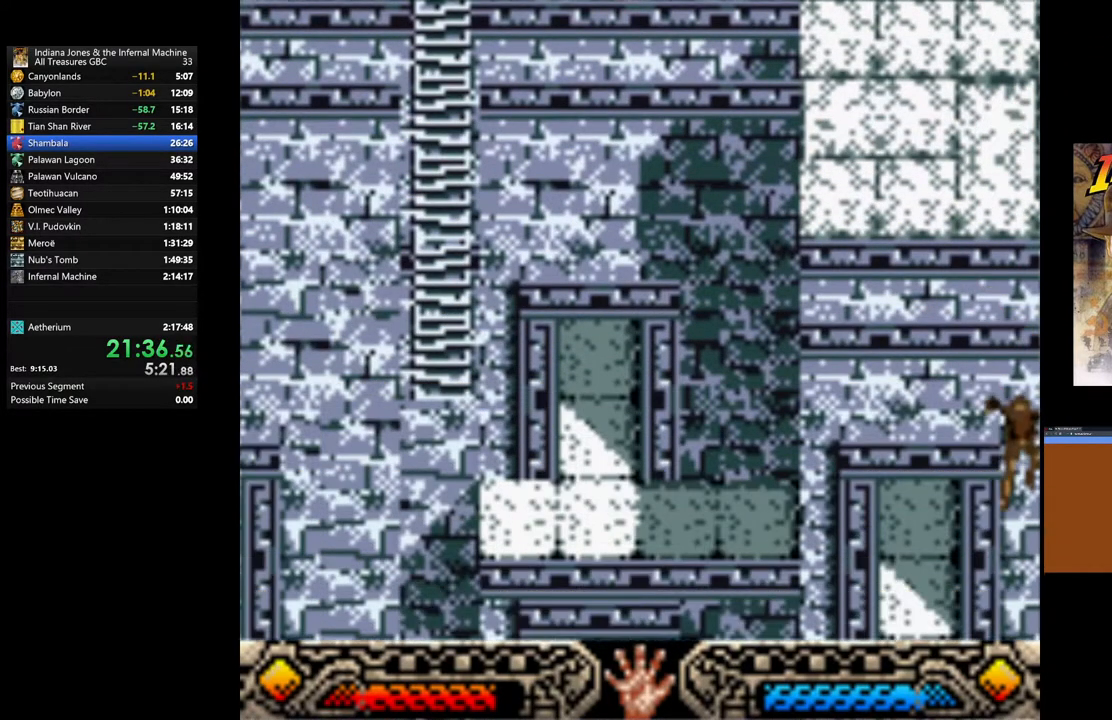
{"buttons": [], "left_stick": "up", "right_stick": "center", "events": [[217, "left_stick", "up-right"], [383, "left_stick", "up"]]}
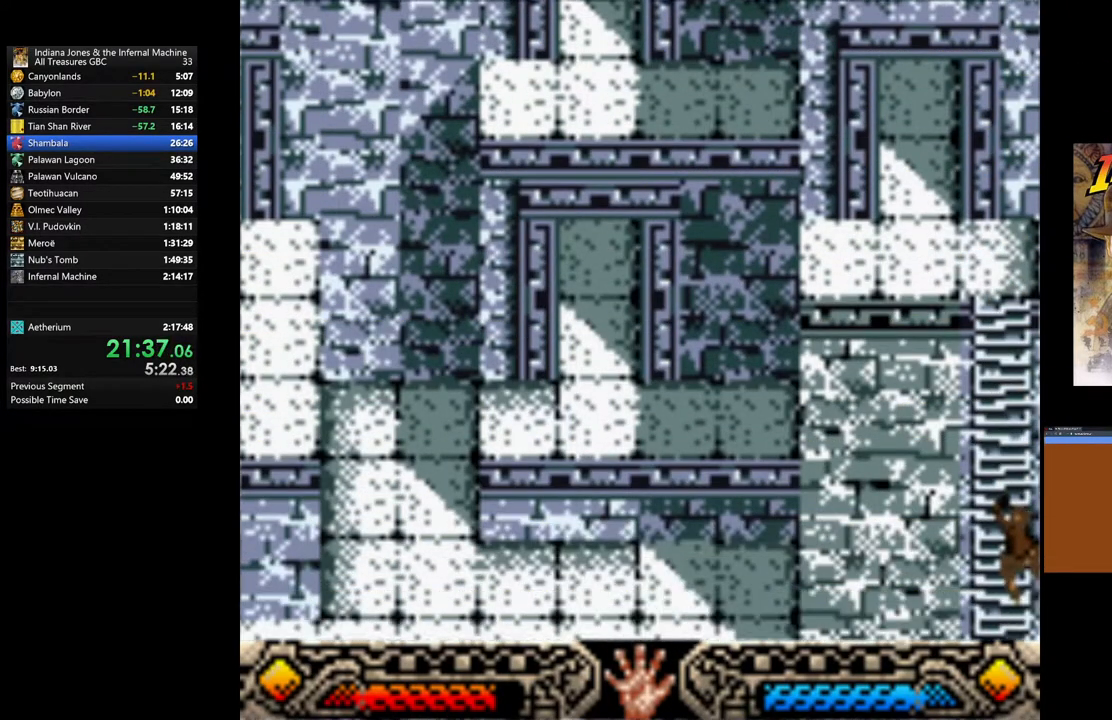
{"buttons": [], "left_stick": "up", "right_stick": "center", "events": []}
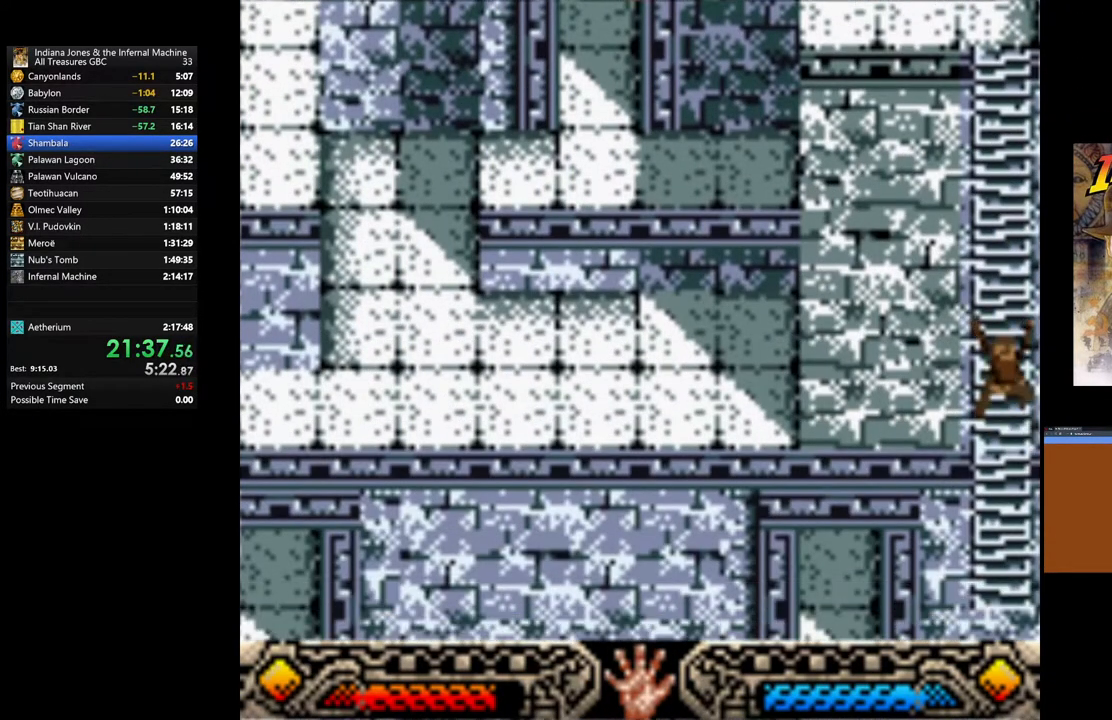
{"buttons": [], "left_stick": "down", "right_stick": "center", "events": [[117, "left_stick", "down"]]}
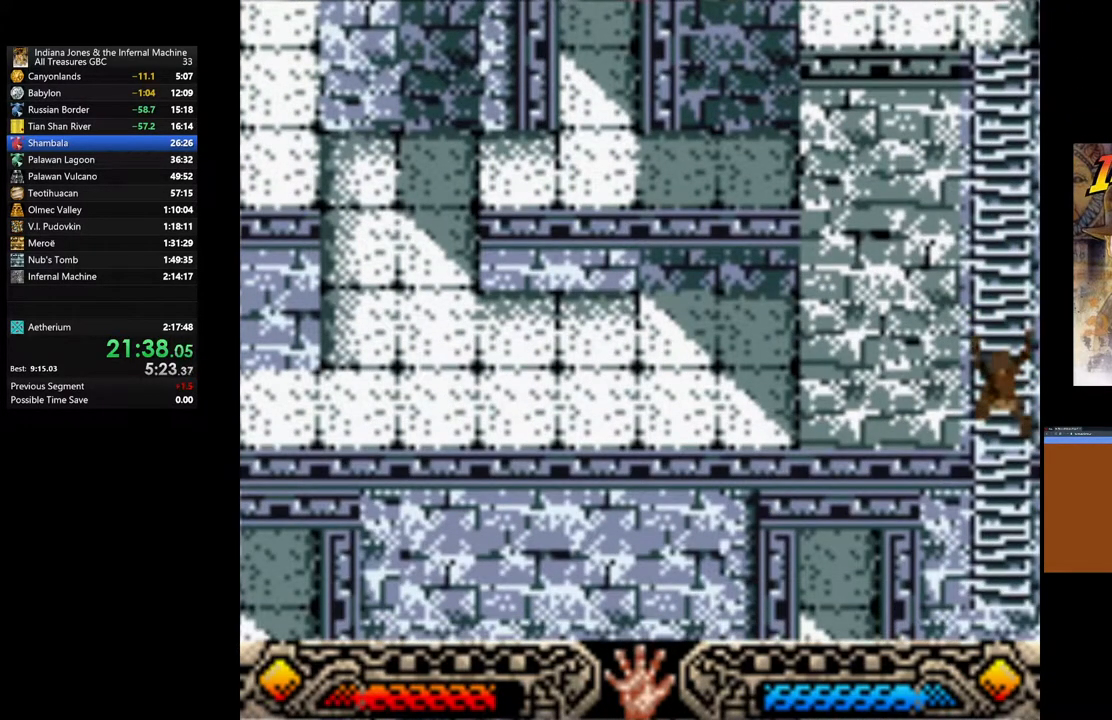
{"buttons": [], "left_stick": "down", "right_stick": "center", "events": []}
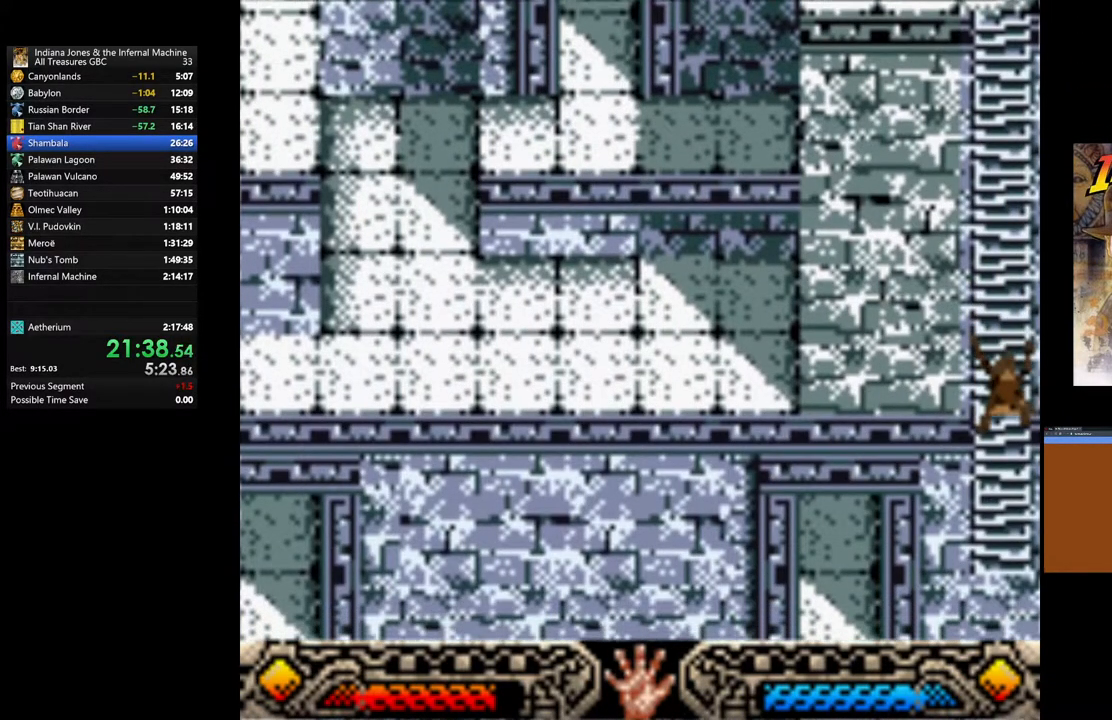
{"buttons": [], "left_stick": "down", "right_stick": "center", "events": []}
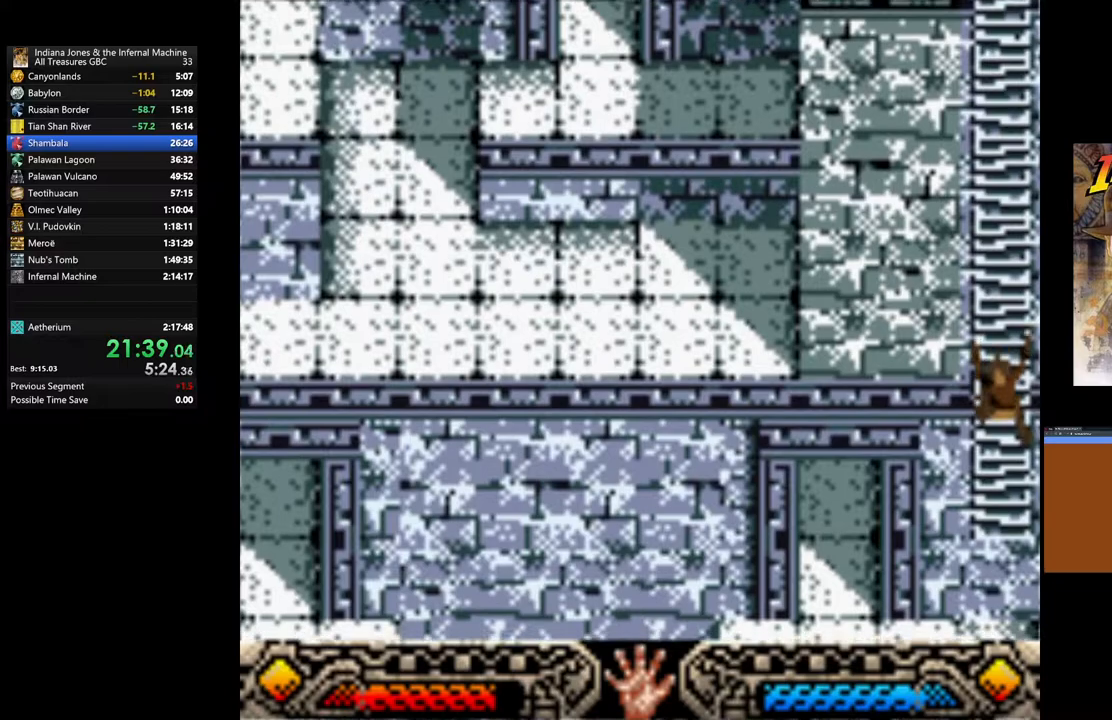
{"buttons": [], "left_stick": "down-left", "right_stick": "center", "events": [[350, "left_stick", "down-left"]]}
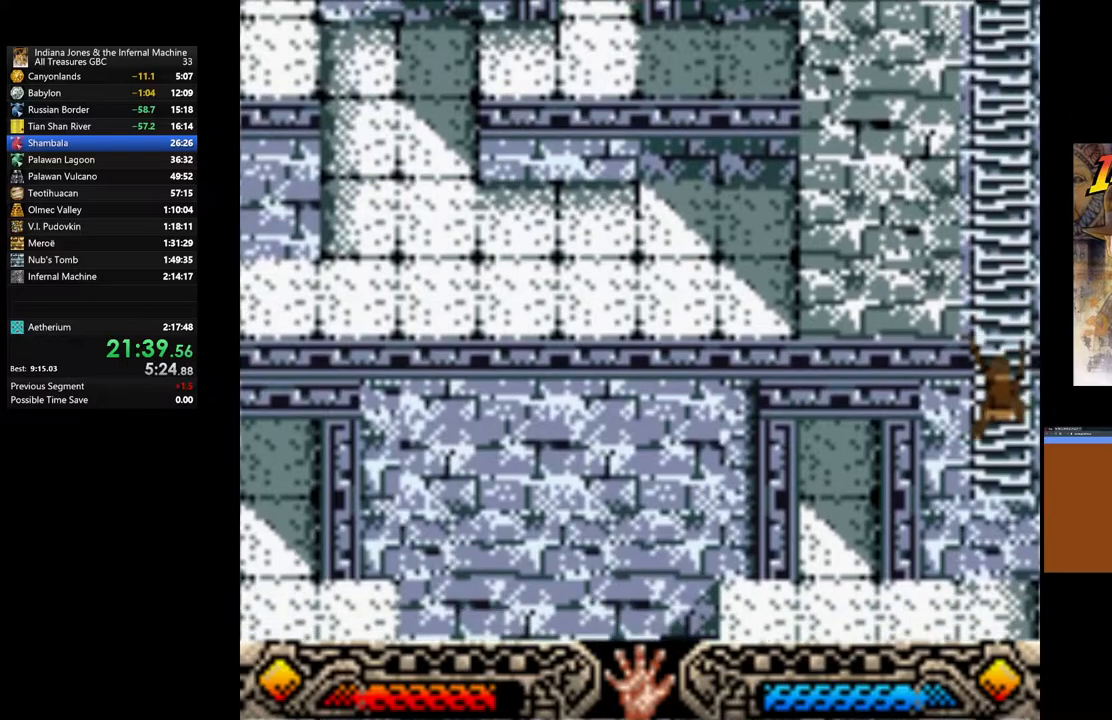
{"buttons": [], "left_stick": "left", "right_stick": "center", "events": [[350, "left_stick", "left"]]}
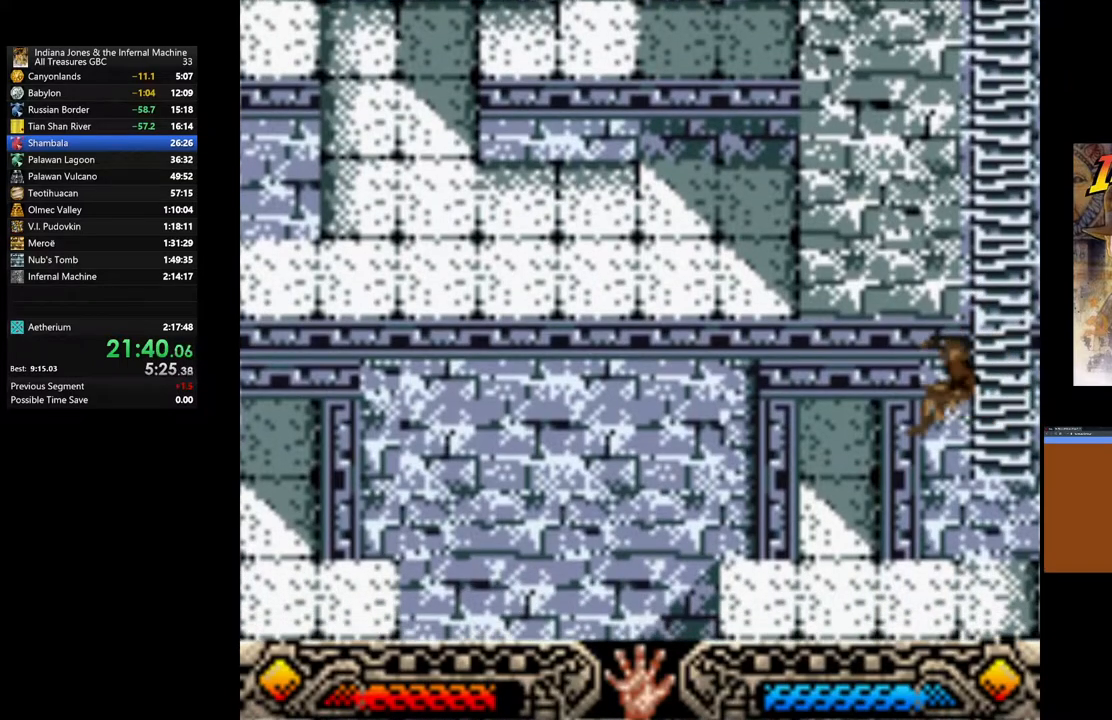
{"buttons": [], "left_stick": "left", "right_stick": "center", "events": []}
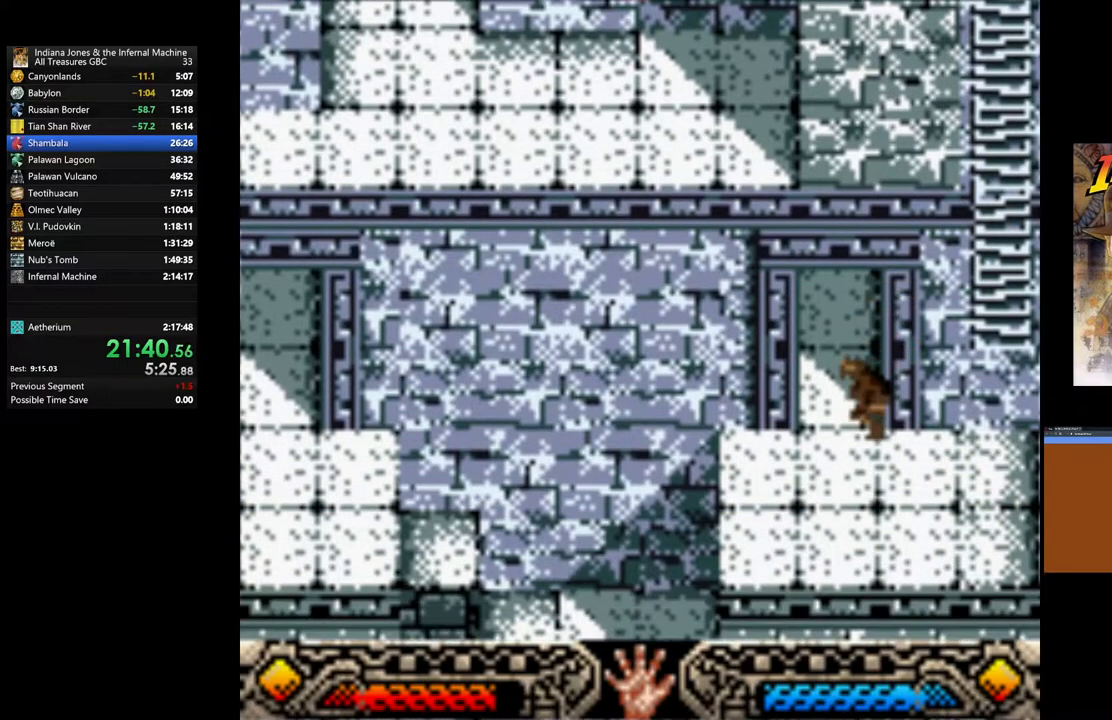
{"buttons": [], "left_stick": "left", "right_stick": "center", "events": []}
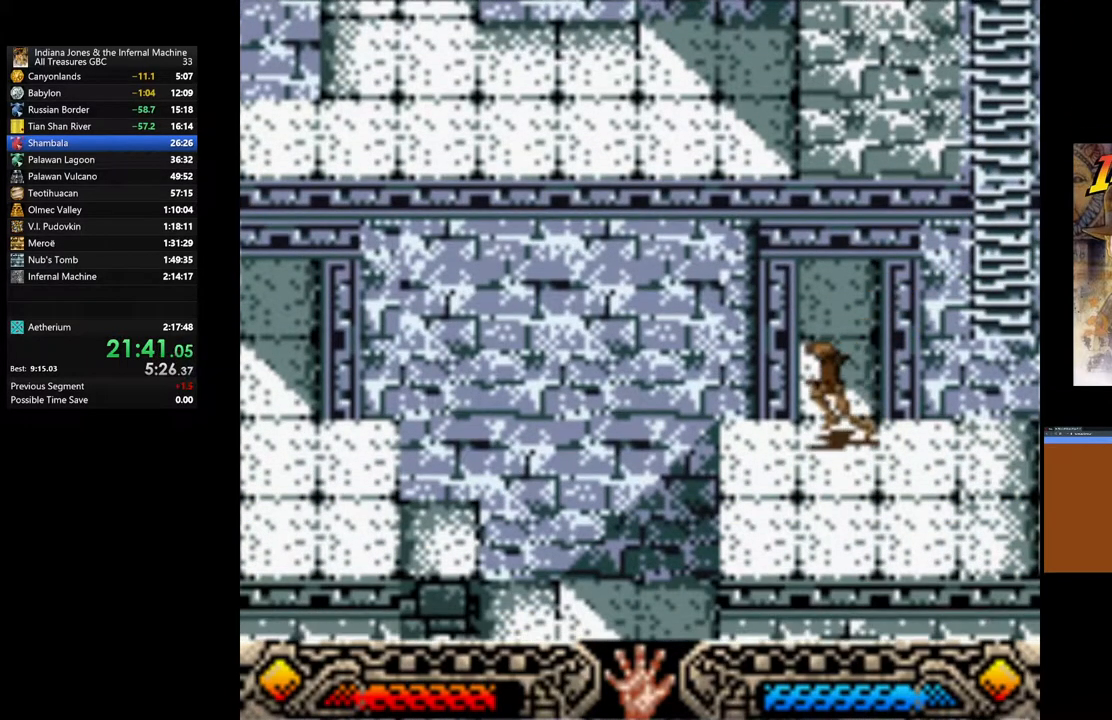
{"buttons": [], "left_stick": "left", "right_stick": "center", "events": []}
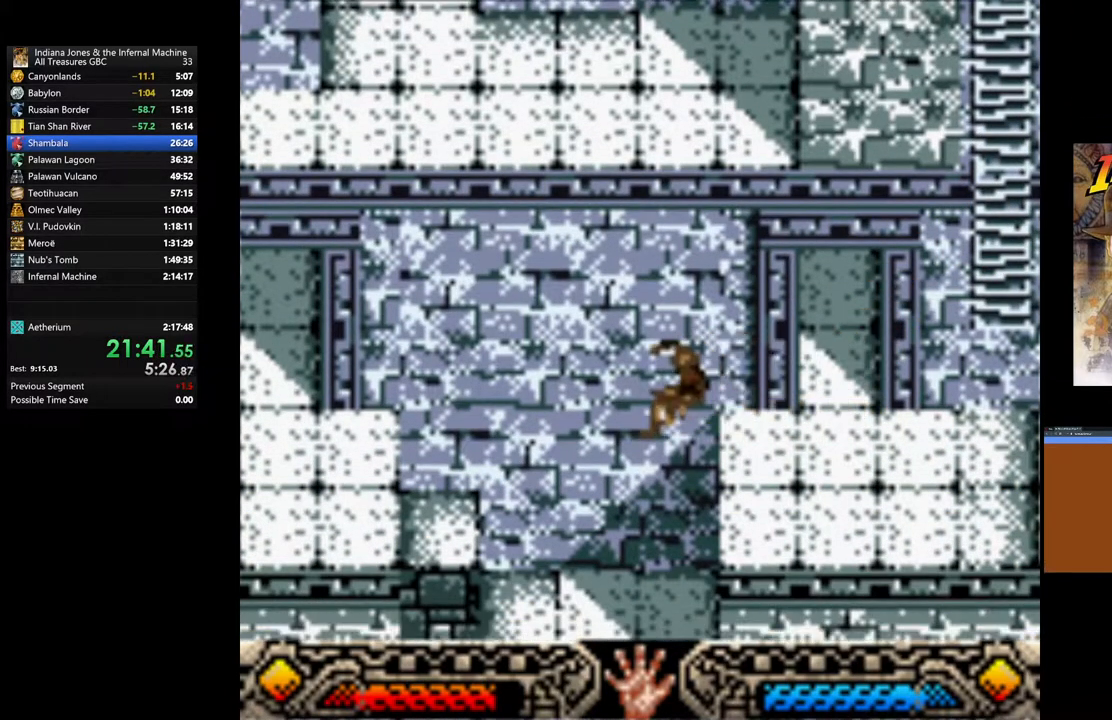
{"buttons": [], "left_stick": "down-left", "right_stick": "center", "events": [[483, "left_stick", "down-left"]]}
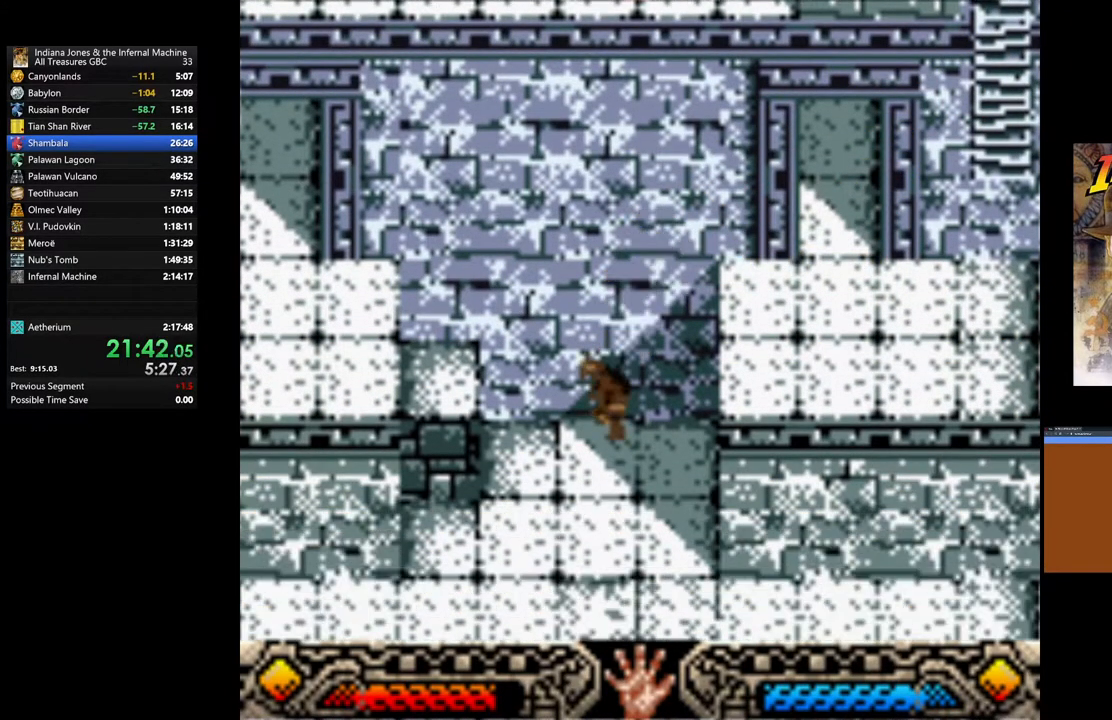
{"buttons": [], "left_stick": "down-left", "right_stick": "center", "events": []}
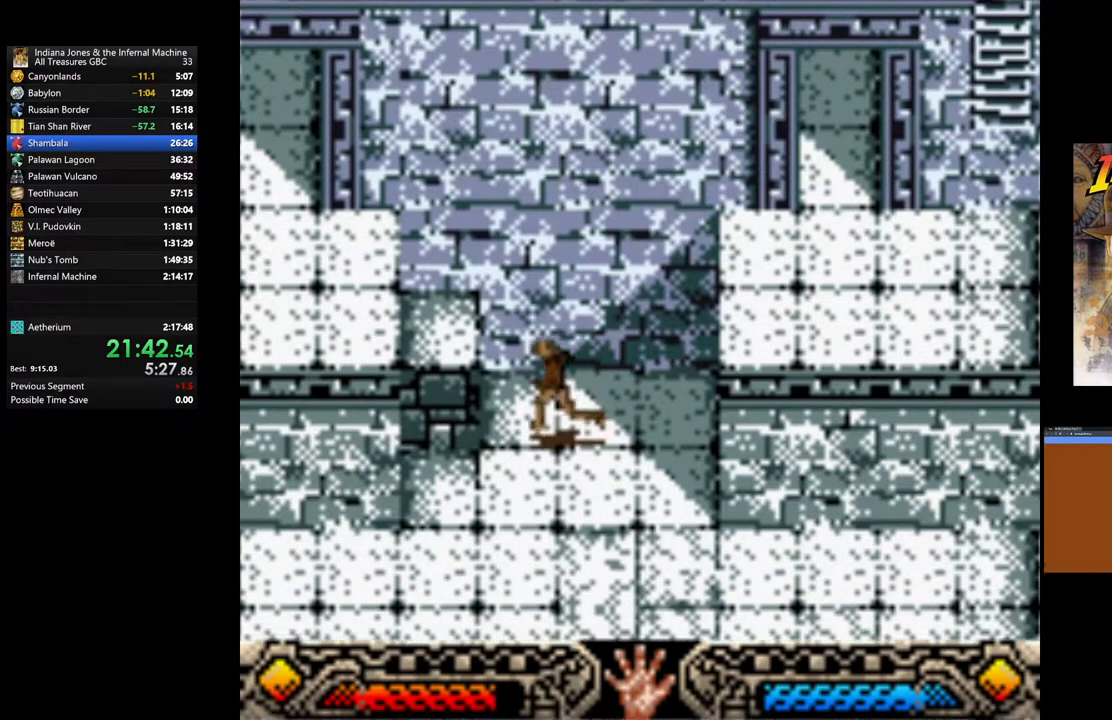
{"buttons": [], "left_stick": "down-left", "right_stick": "center", "events": []}
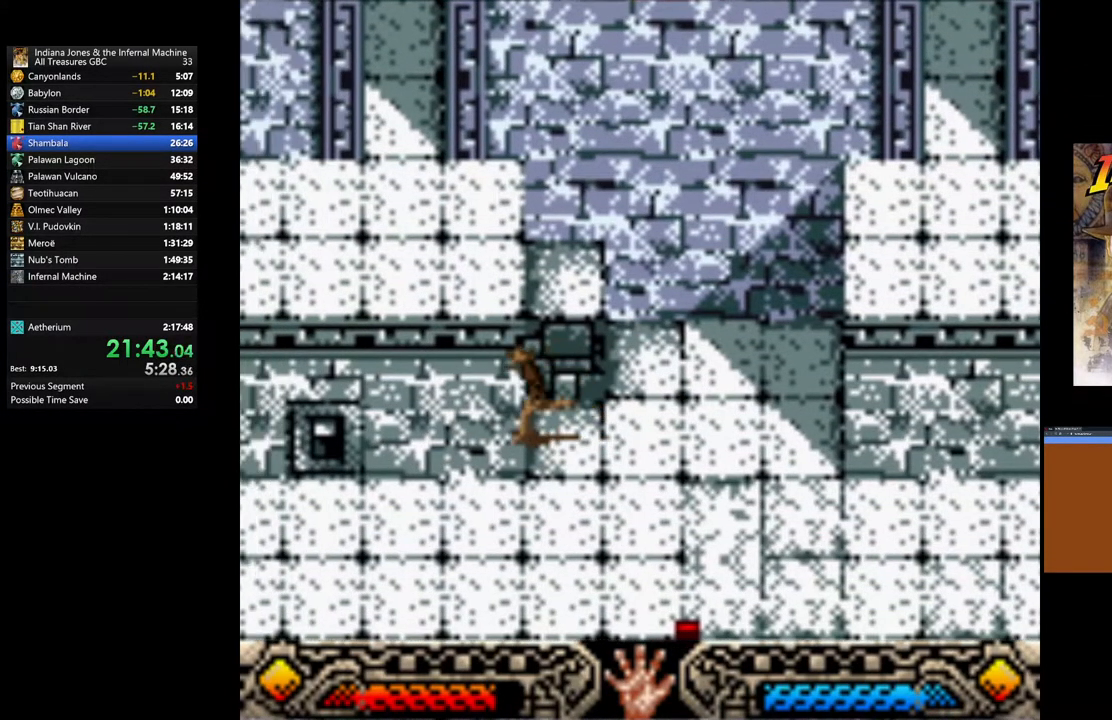
{"buttons": [], "left_stick": "left", "right_stick": "center", "events": [[350, "left_stick", "left"]]}
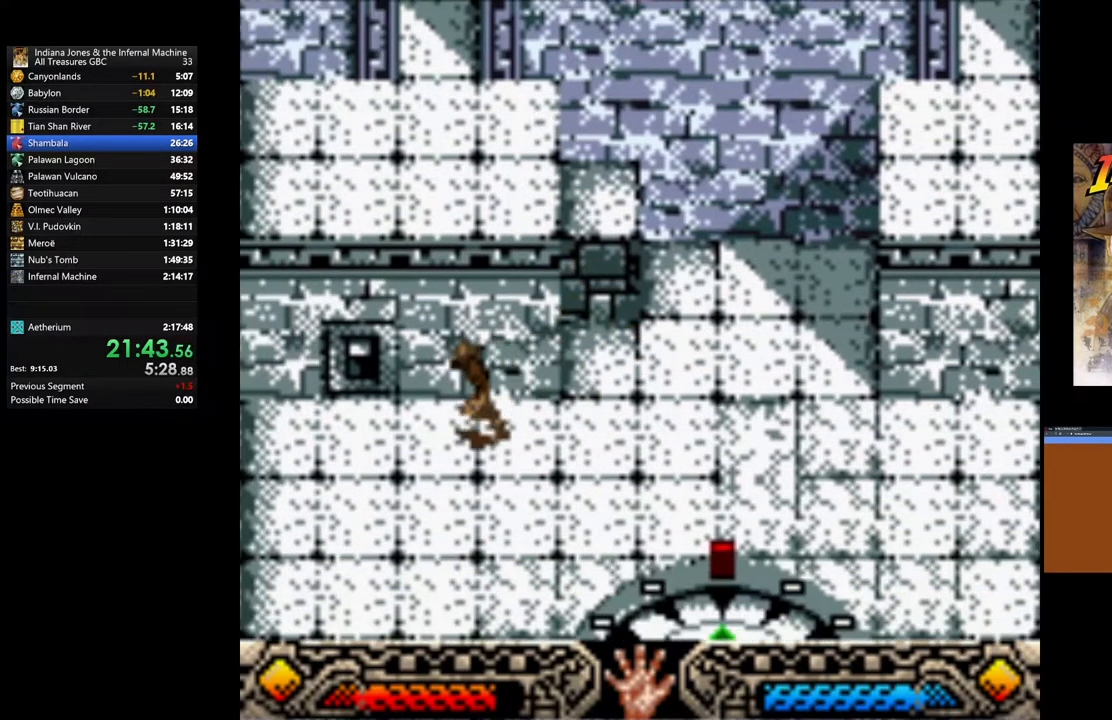
{"buttons": [], "left_stick": "left", "right_stick": "center", "events": []}
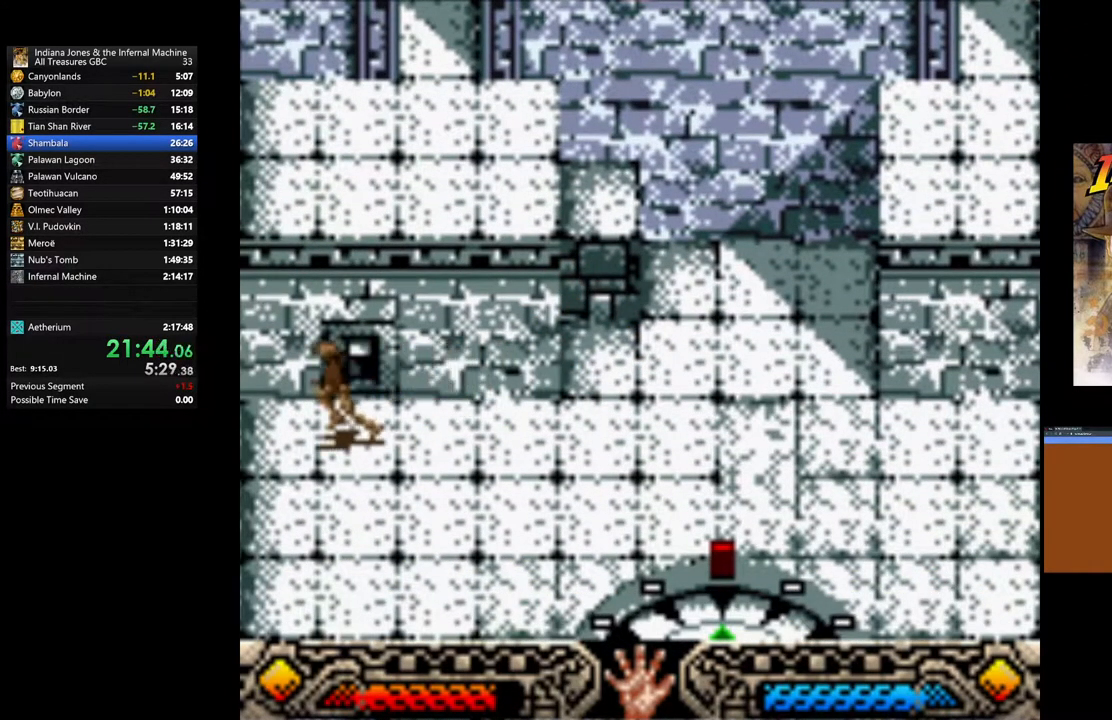
{"buttons": [], "left_stick": "down-left", "right_stick": "center", "events": [[200, "left_stick", "center"], [250, "left_stick", "right"], [467, "left_stick", "down-left"]]}
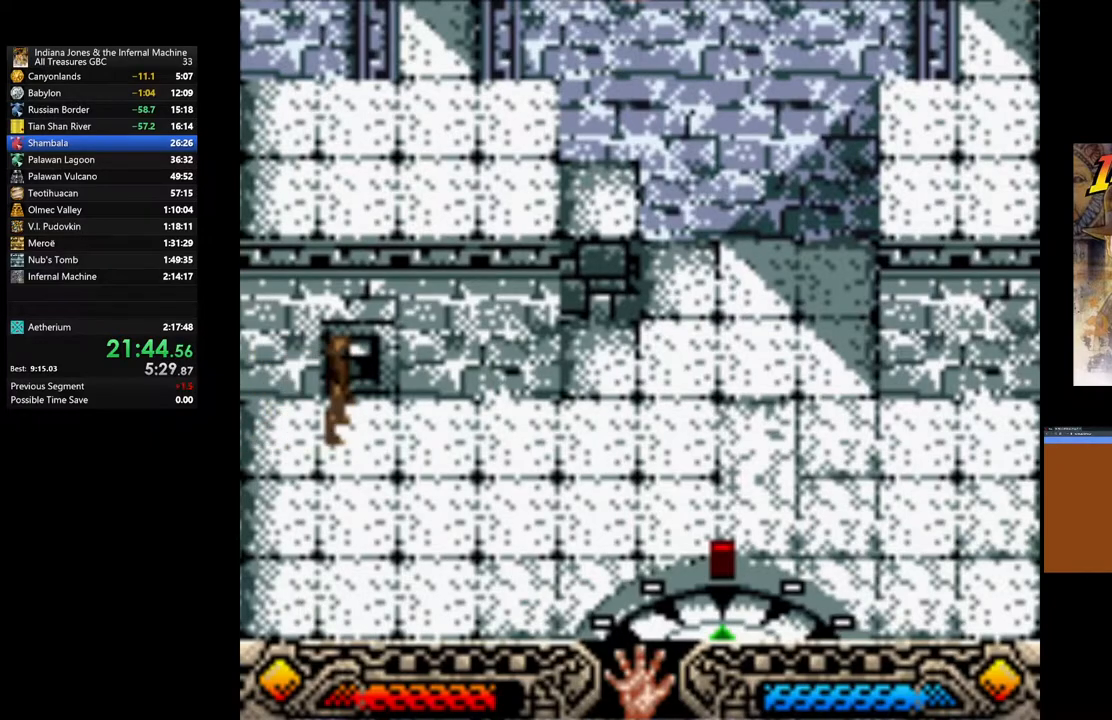
{"buttons": [], "left_stick": "down-left", "right_stick": "center", "events": []}
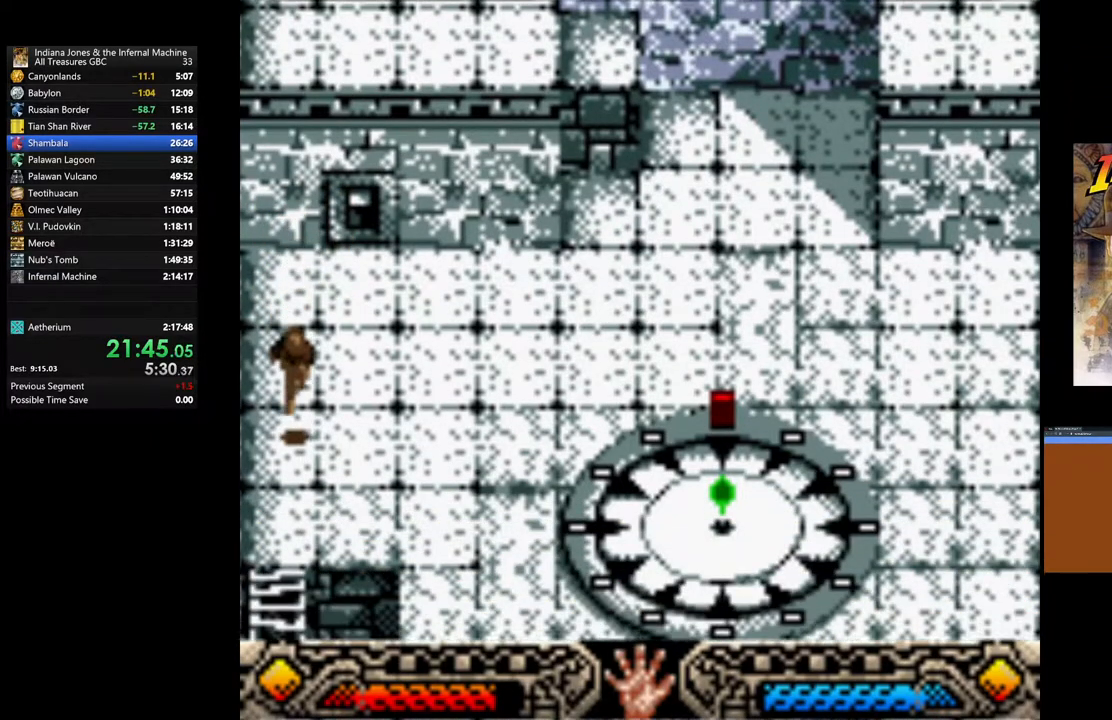
{"buttons": [], "left_stick": "down-left", "right_stick": "center", "events": []}
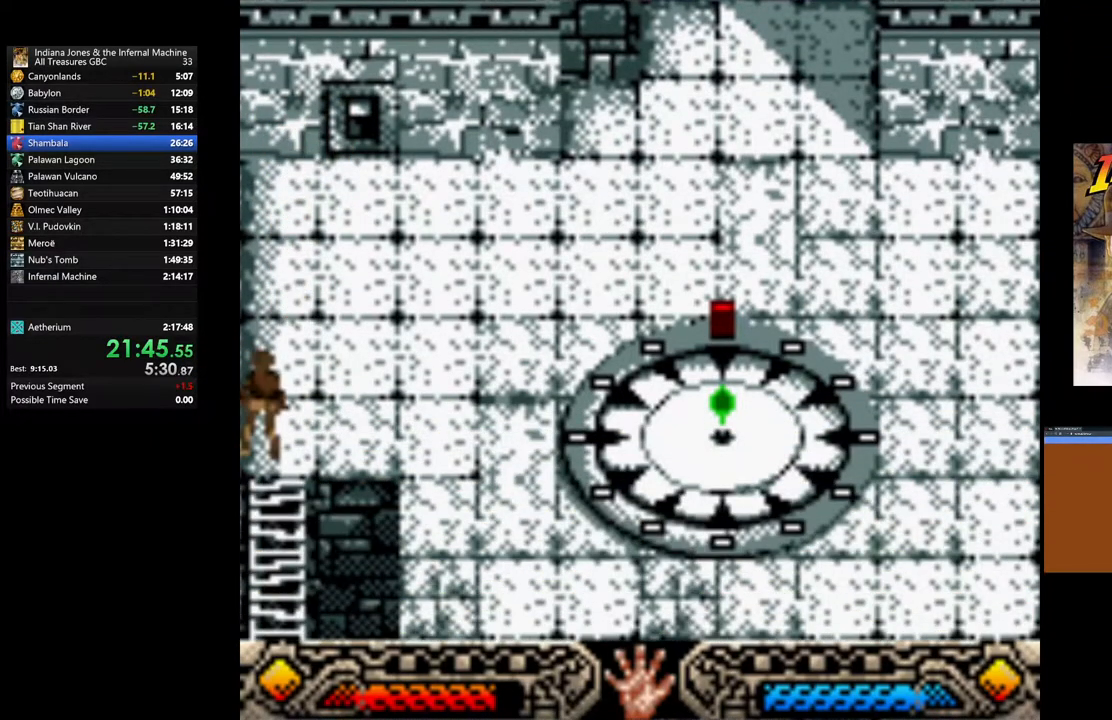
{"buttons": [], "left_stick": "down", "right_stick": "center", "events": [[33, "left_stick", "down"]]}
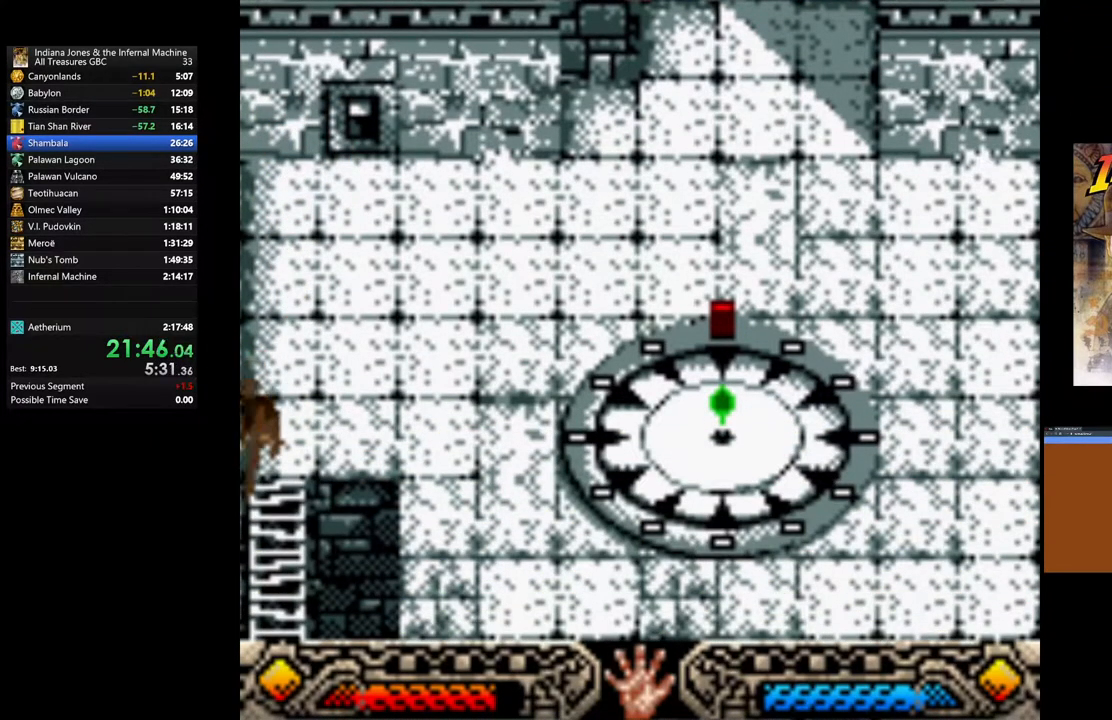
{"buttons": [], "left_stick": "down", "right_stick": "center", "events": []}
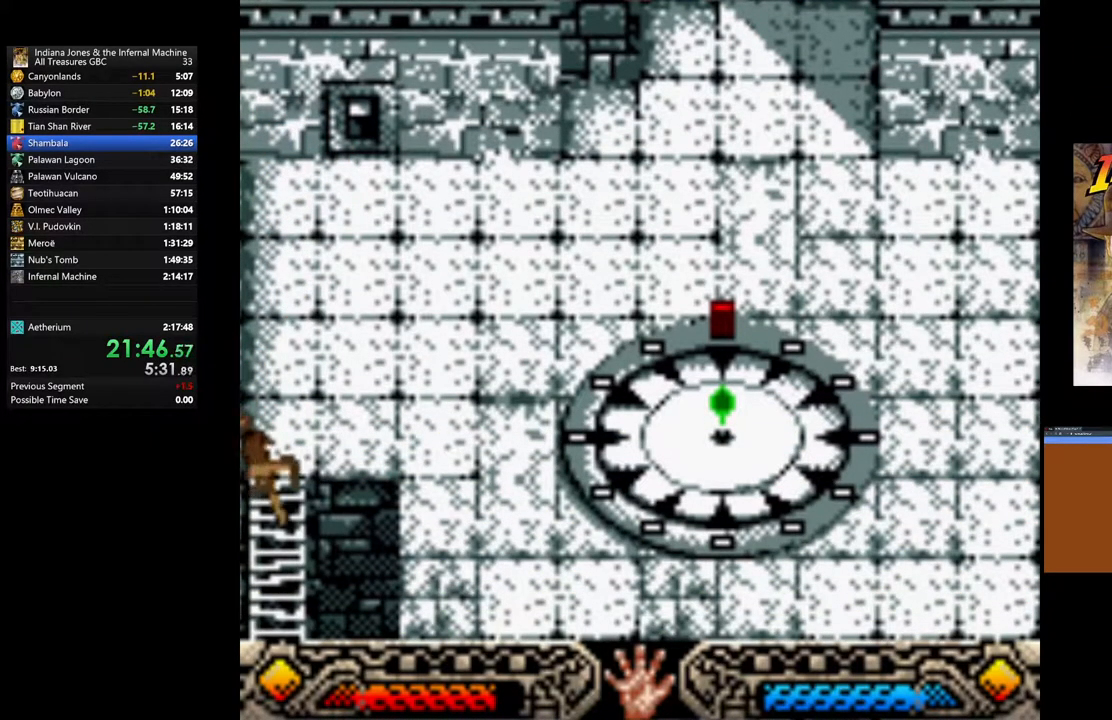
{"buttons": [], "left_stick": "down", "right_stick": "center", "events": []}
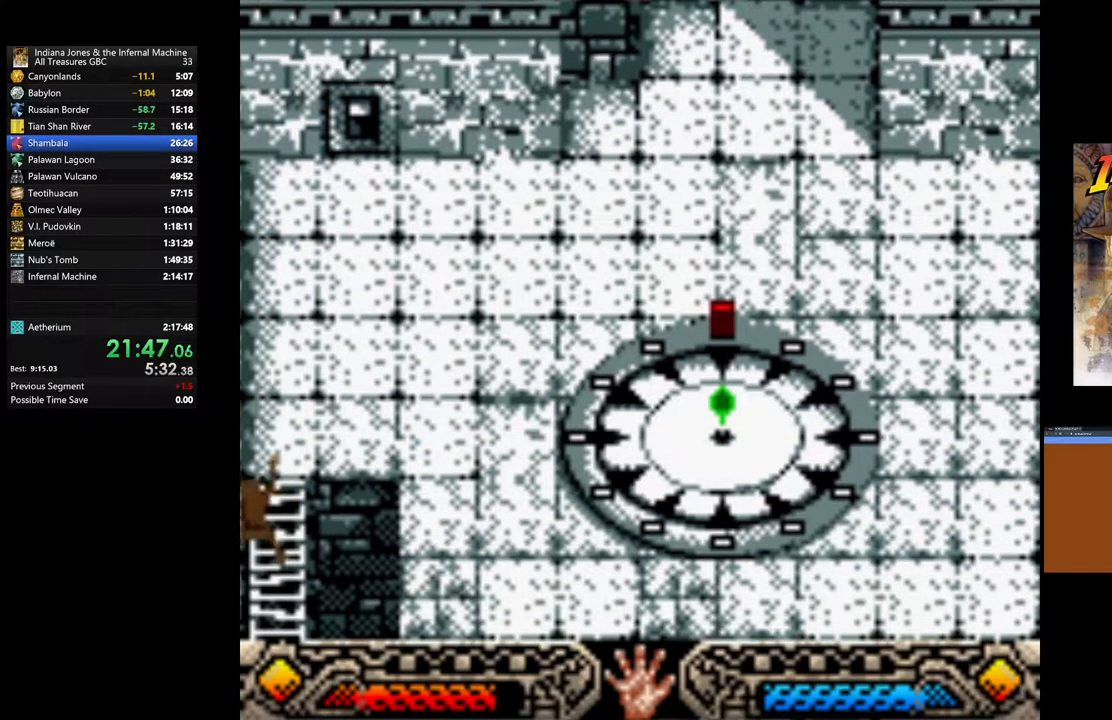
{"buttons": [], "left_stick": "down", "right_stick": "center", "events": []}
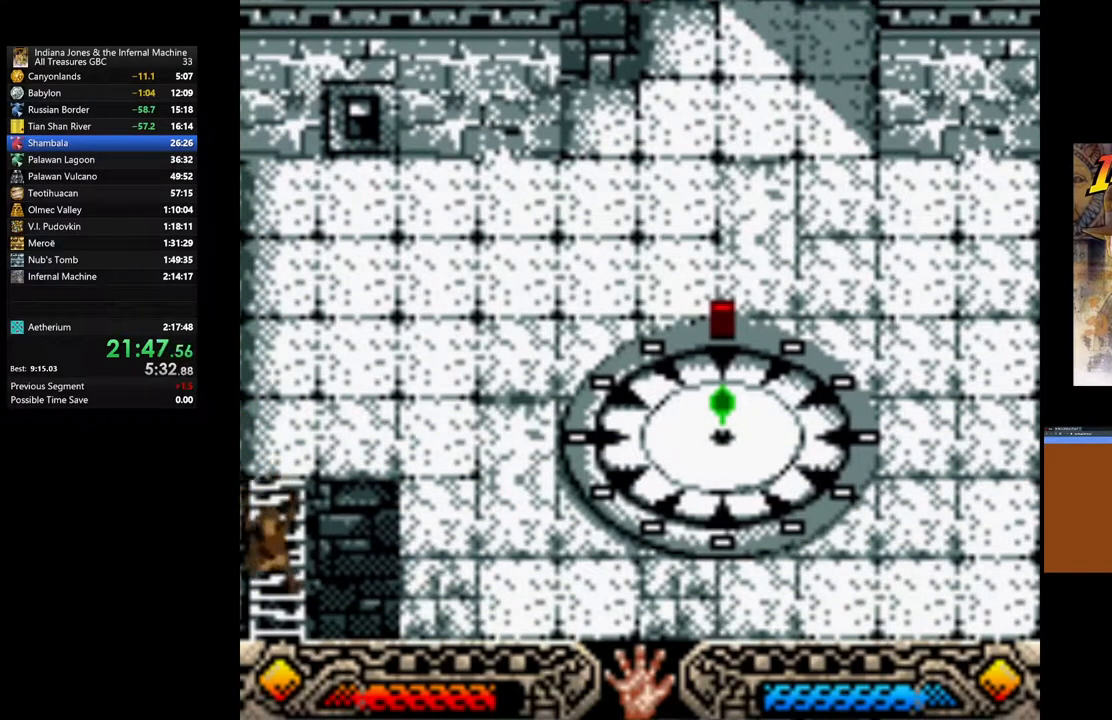
{"buttons": [], "left_stick": "down", "right_stick": "center", "events": []}
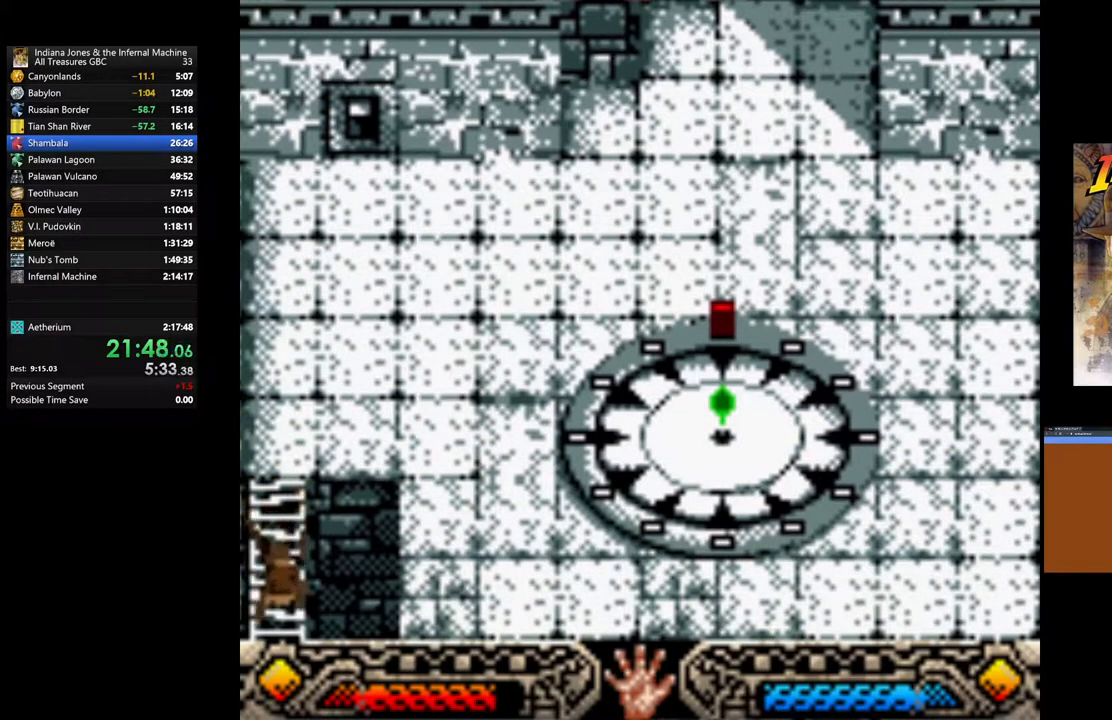
{"buttons": [], "left_stick": "down", "right_stick": "center", "events": []}